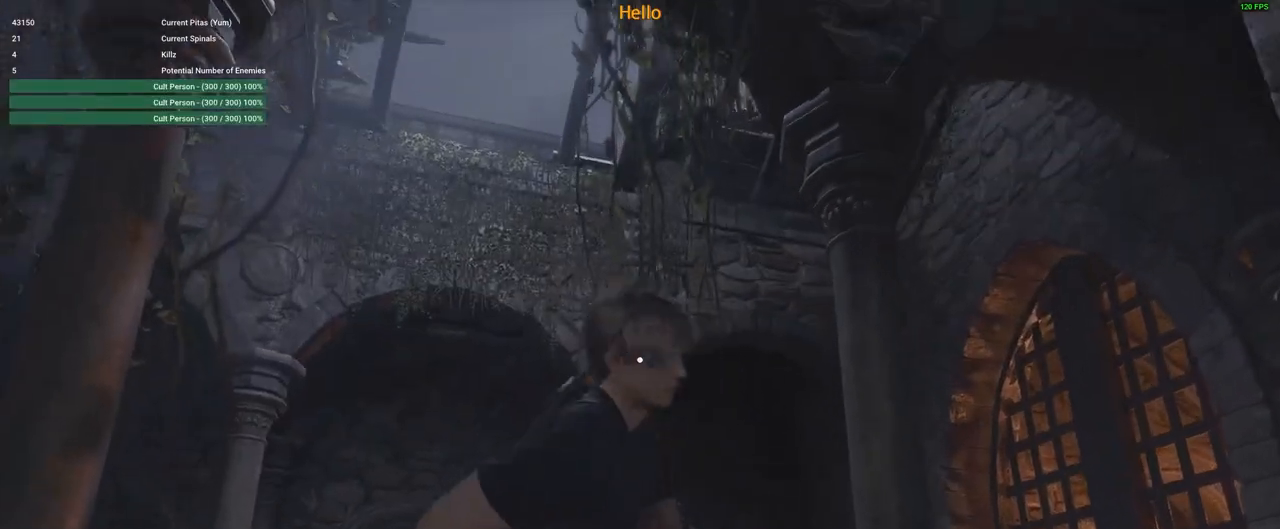
Gameplay with keyboard and mouse; each line is a JSON object with the keys and mouse buttons held at the frame after it. "events" lists presses ("down") and releases ("up") of "1", "2", "3", "4", "5", "a", "alt", "c", "caps_lock", "ctrl", "d", "e", "f", "g", "q", "r", "s", "shift", "space", "t", "tab", "v", "w", "x", "z", "mouse_left", "mouse_wheel" and "mouse_right" between this image and that frame as [ms after this image, input, new state], when the widget could be followed in between. "mouse_left", "mouse_wheel", "mouse_right" = the "left", "wheel", "right" buttons of the "mouse" list. No other keys are recorded. "wheel" means that the mouse wheel is clicked or scrolled. Not read: mouse_move.
{"keys": ["s"], "mouse": [], "events": []}
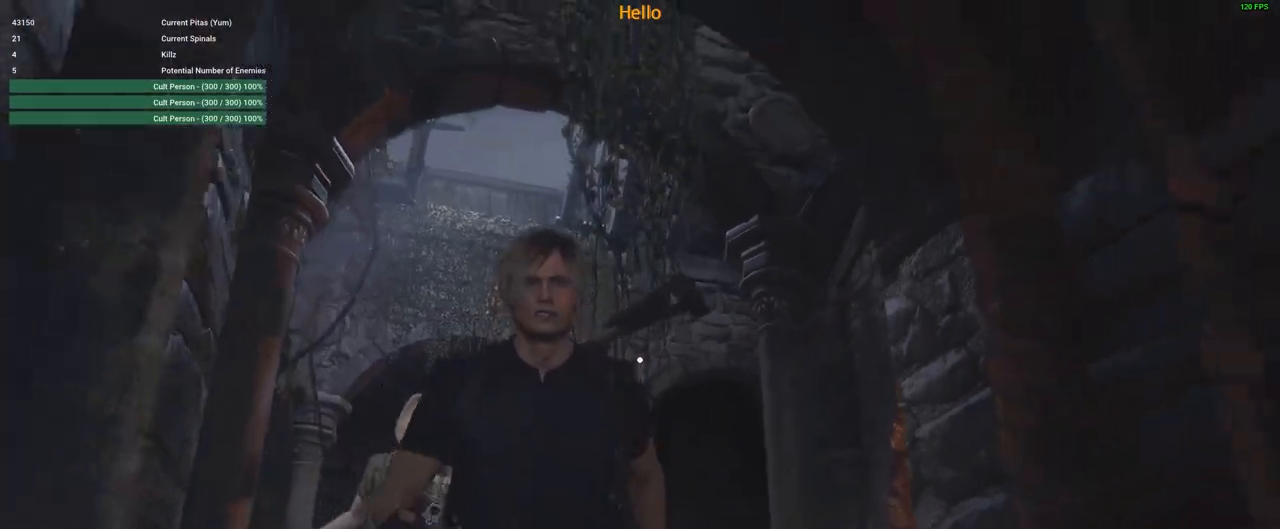
{"keys": ["d", "w"], "mouse": [], "events": [[133, "d", "down"], [167, "s", "up"], [400, "w", "down"]]}
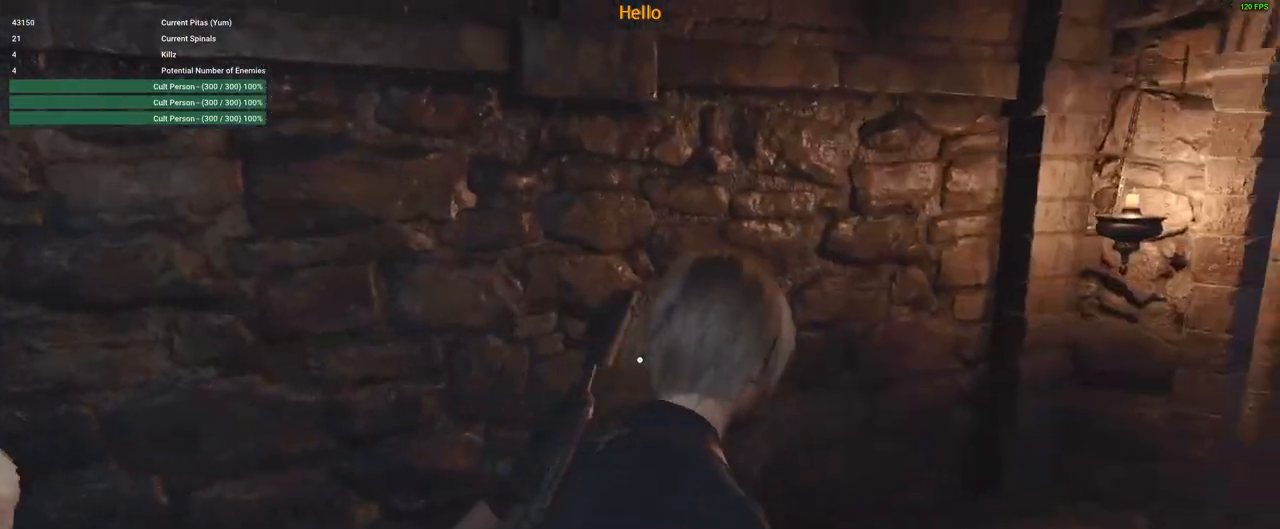
{"keys": ["shift", "w"], "mouse": [], "events": [[333, "d", "up"], [417, "shift", "down"]]}
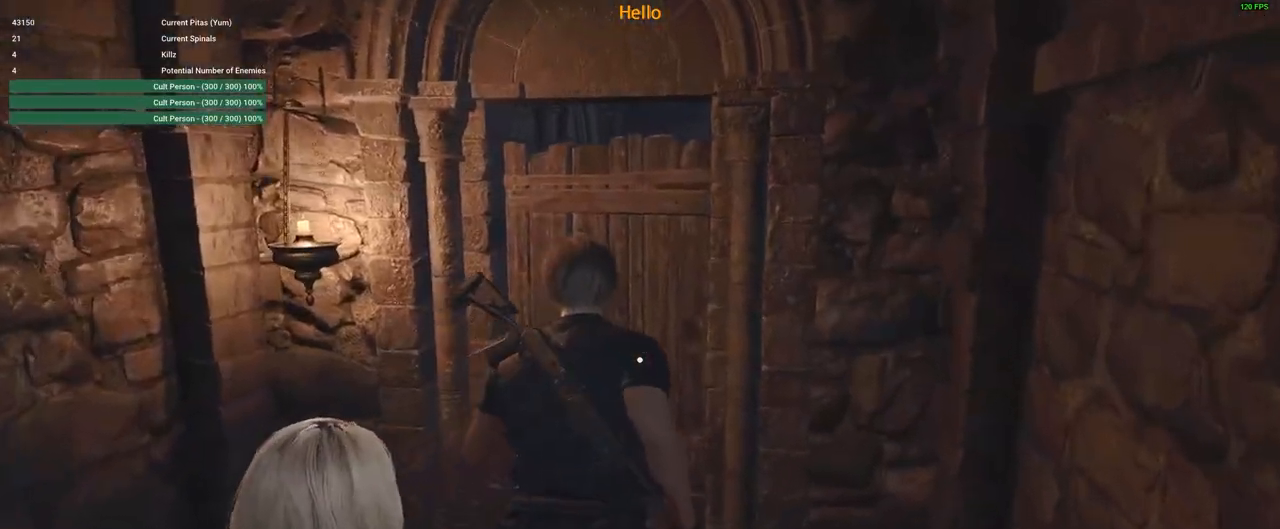
{"keys": ["shift", "w"], "mouse": [], "events": []}
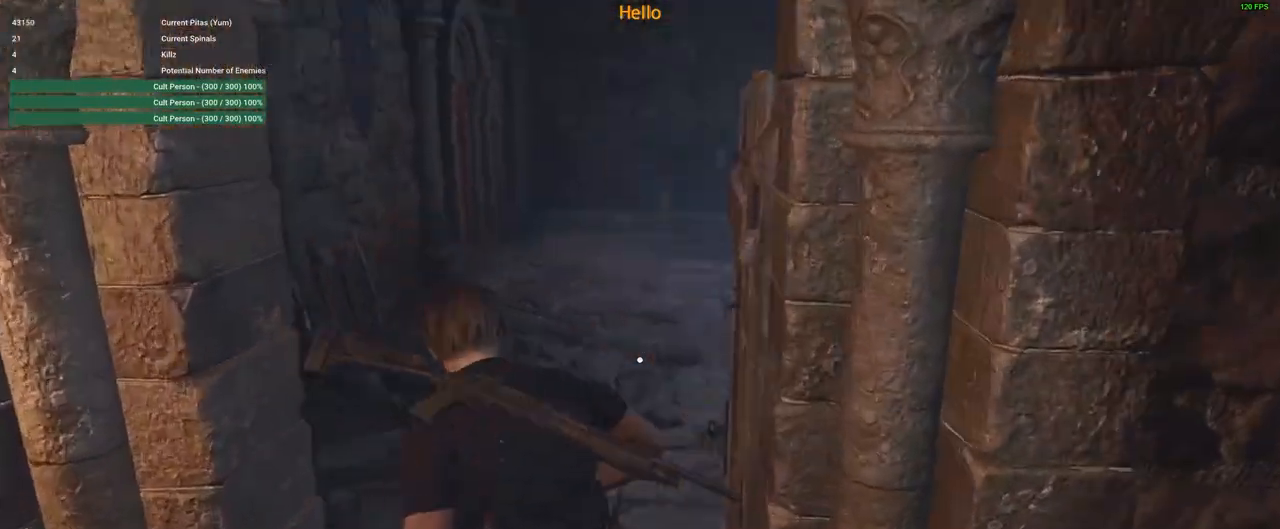
{"keys": ["a", "shift", "w"], "mouse": [], "events": [[350, "a", "down"]]}
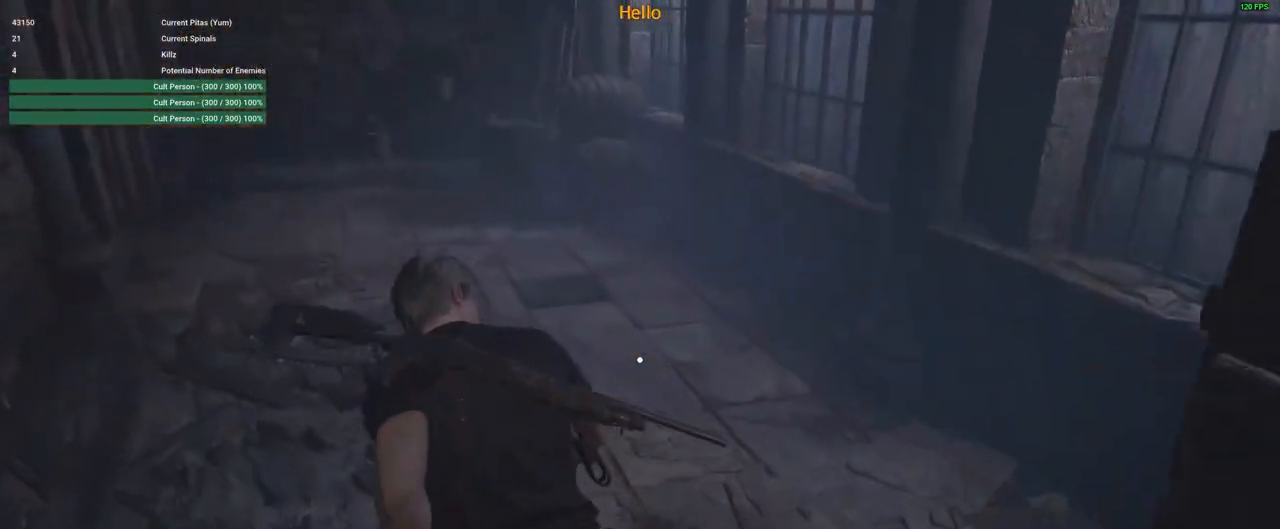
{"keys": ["d", "shift", "w"], "mouse": [], "events": [[283, "a", "up"], [467, "d", "down"]]}
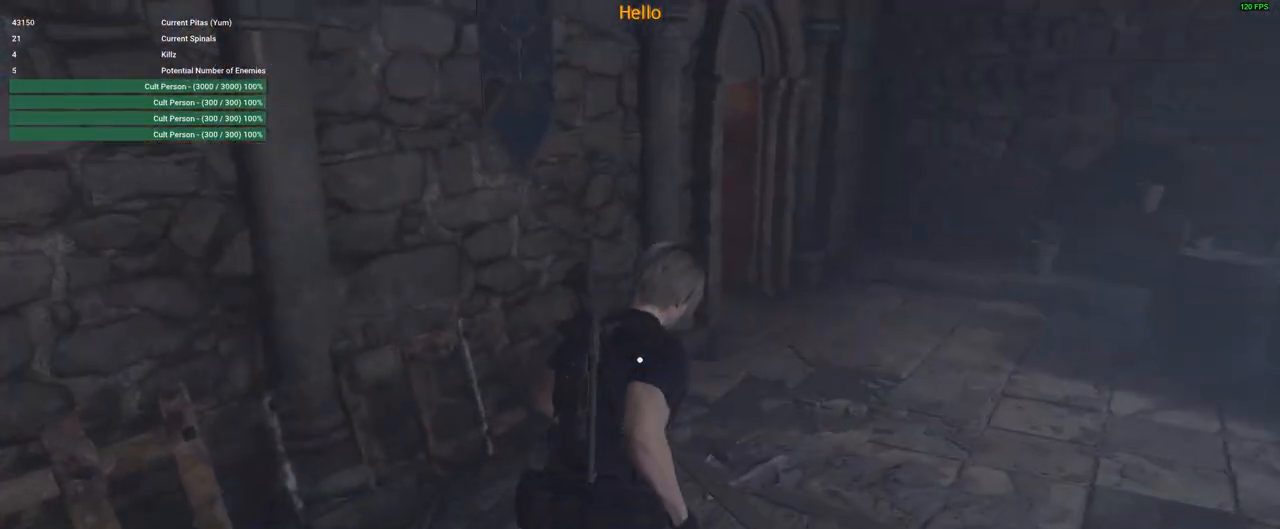
{"keys": [], "mouse": [], "events": [[50, "d", "up"], [50, "shift", "up"], [50, "w", "up"]]}
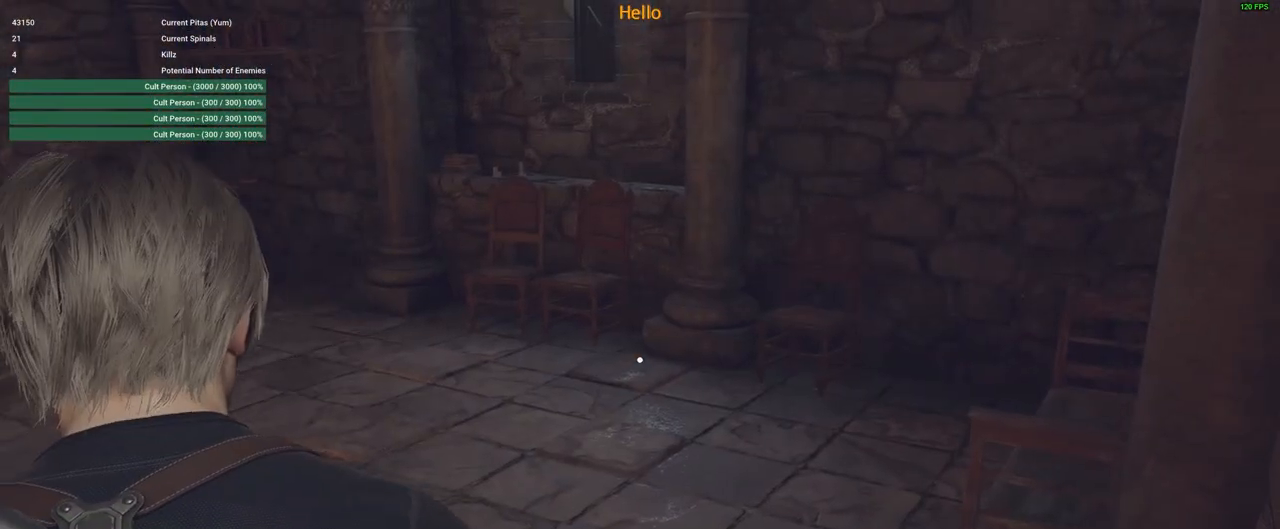
{"keys": [], "mouse": [], "events": []}
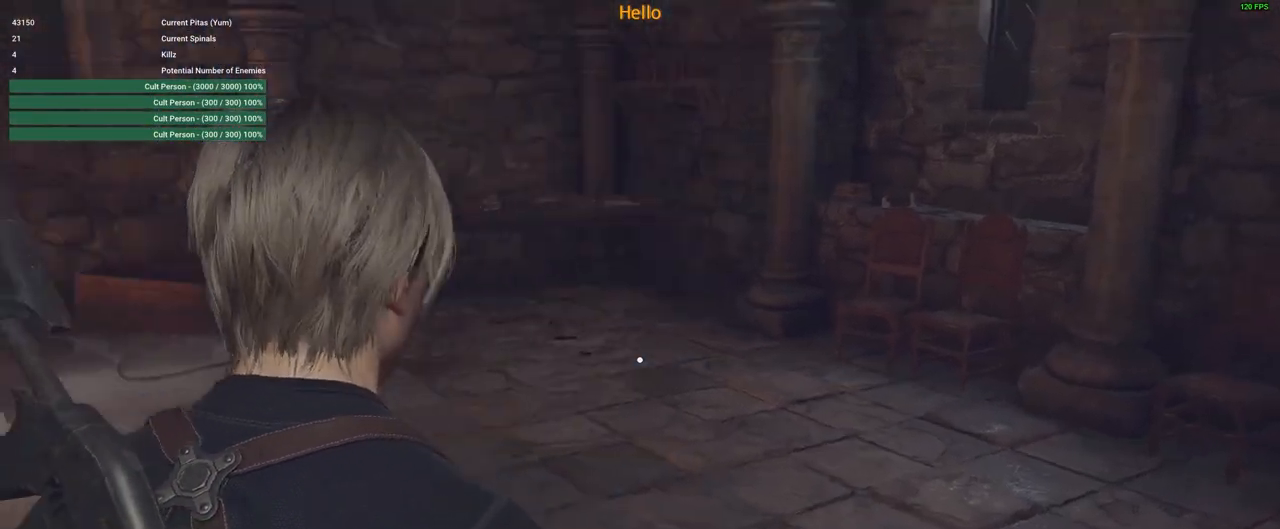
{"keys": ["d", "shift", "w"], "mouse": [], "events": [[83, "w", "down"], [233, "d", "down"], [383, "shift", "down"]]}
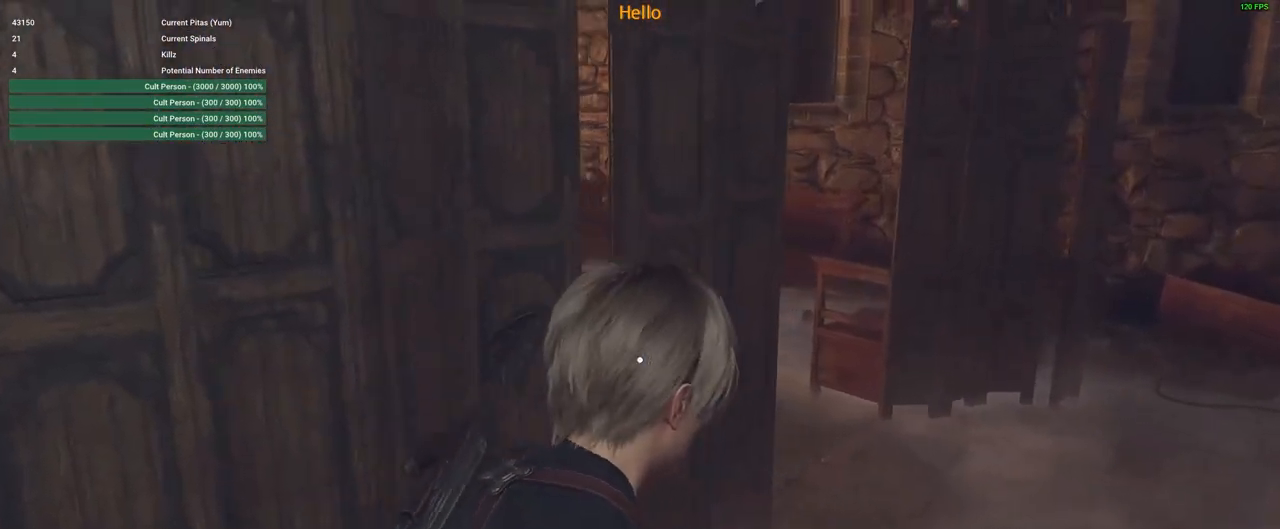
{"keys": ["d", "shift", "w"], "mouse": [], "events": []}
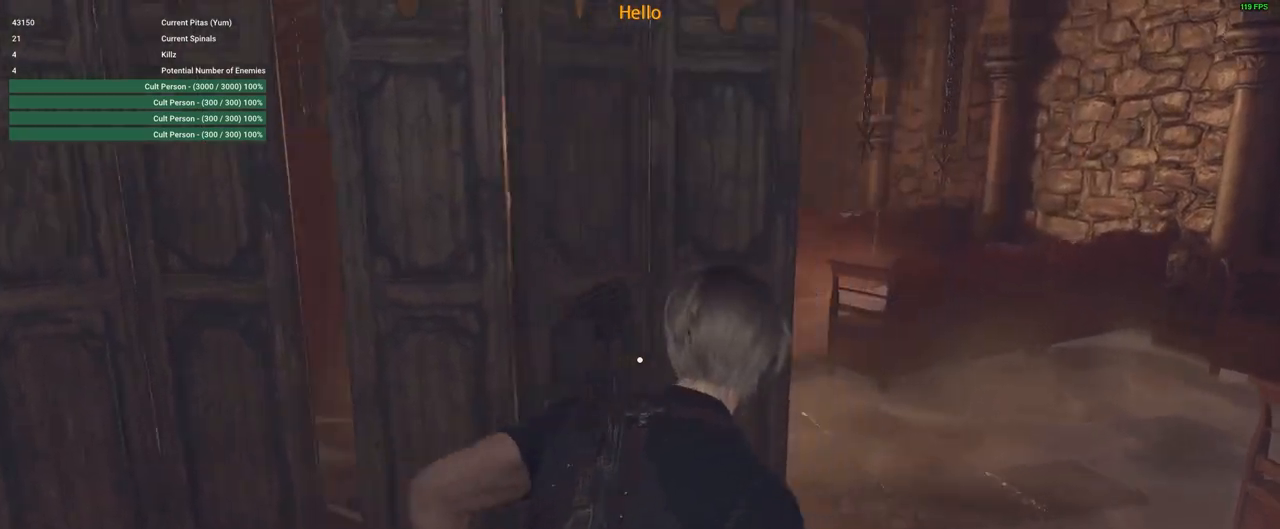
{"keys": ["d", "shift", "w"], "mouse": [], "events": [[167, "d", "up"], [450, "d", "down"]]}
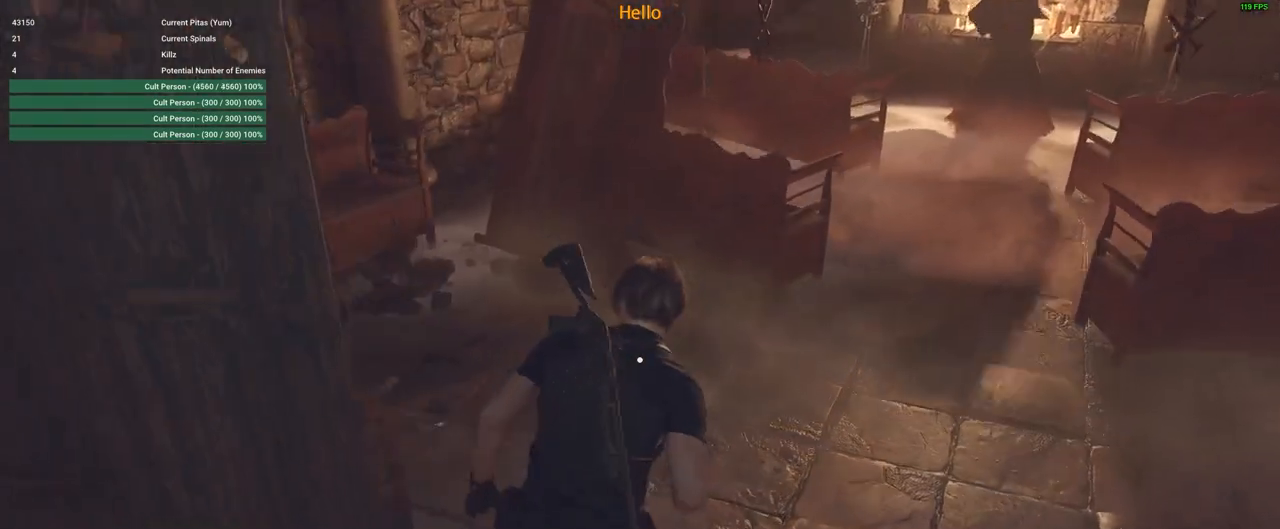
{"keys": ["d", "shift", "w"], "mouse": [], "events": [[83, "d", "up"], [233, "d", "down"]]}
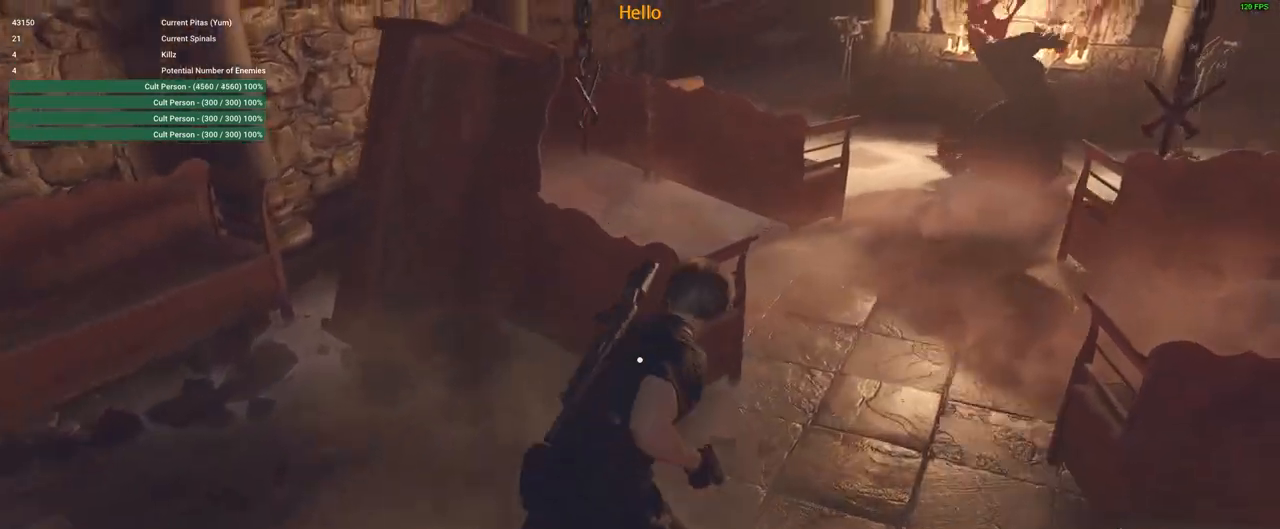
{"keys": ["d", "shift", "w"], "mouse": [], "events": [[200, "d", "up"], [433, "d", "down"]]}
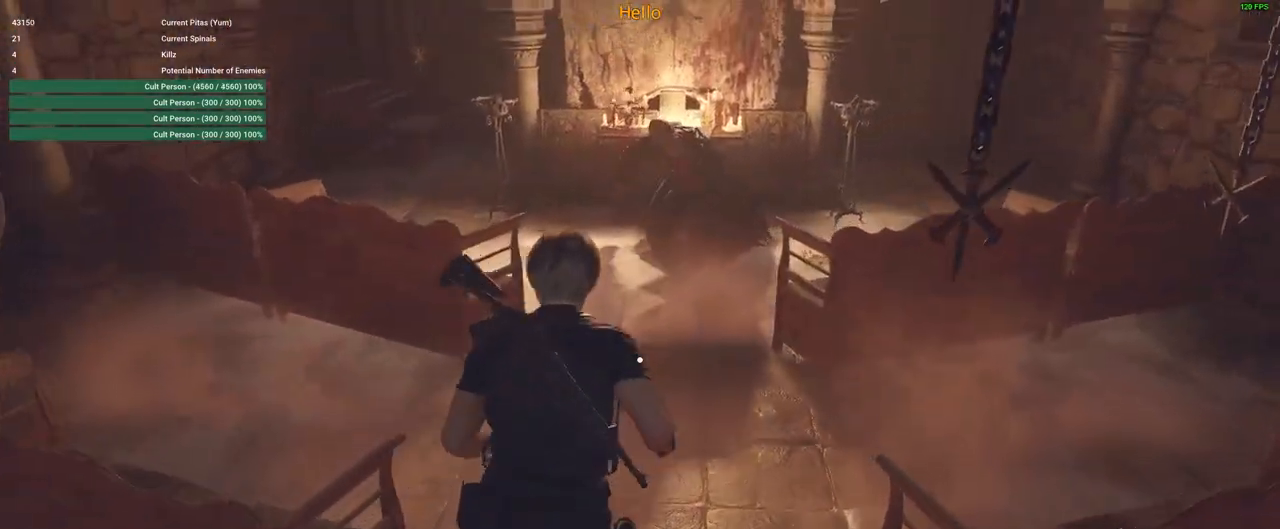
{"keys": ["w"], "mouse": [], "events": [[67, "d", "up"], [450, "shift", "up"]]}
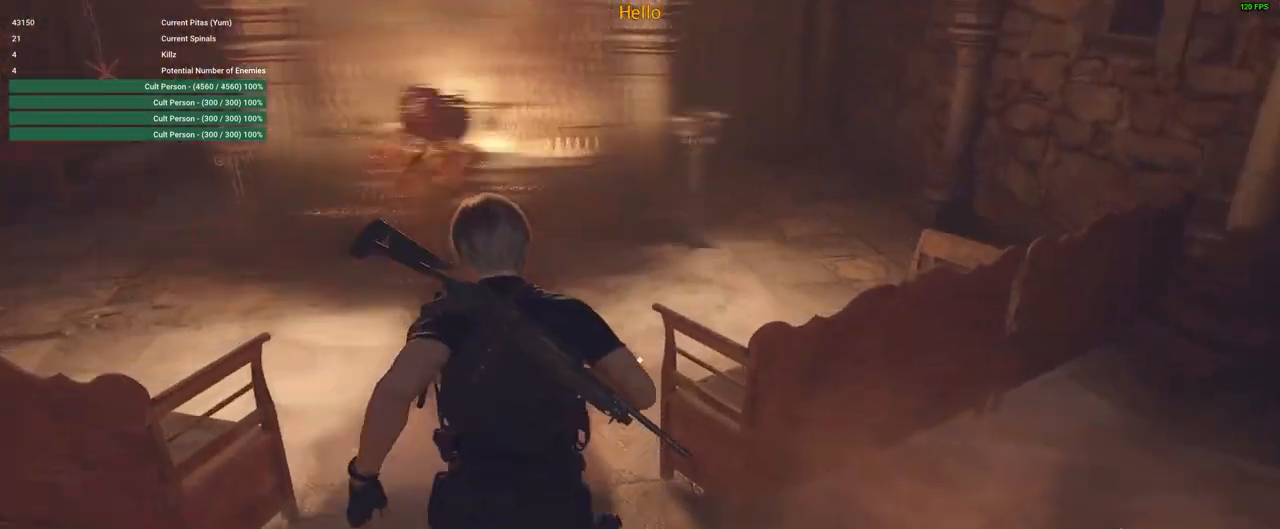
{"keys": ["w"], "mouse": [], "events": [[317, "e", "down"], [417, "e", "up"]]}
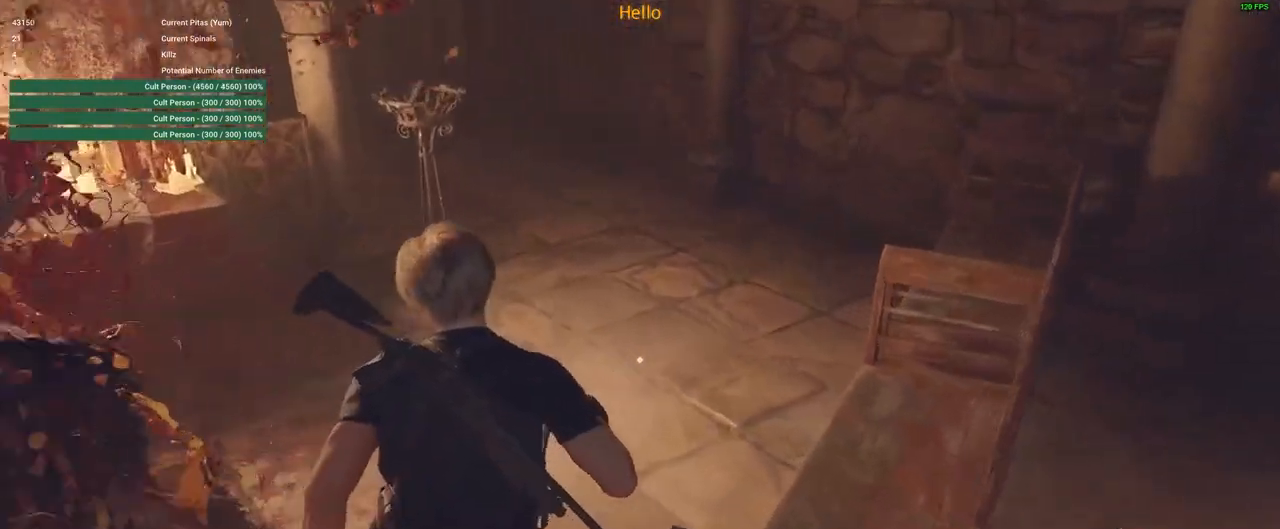
{"keys": ["d", "shift", "w"], "mouse": [], "events": [[100, "shift", "down"], [333, "d", "down"]]}
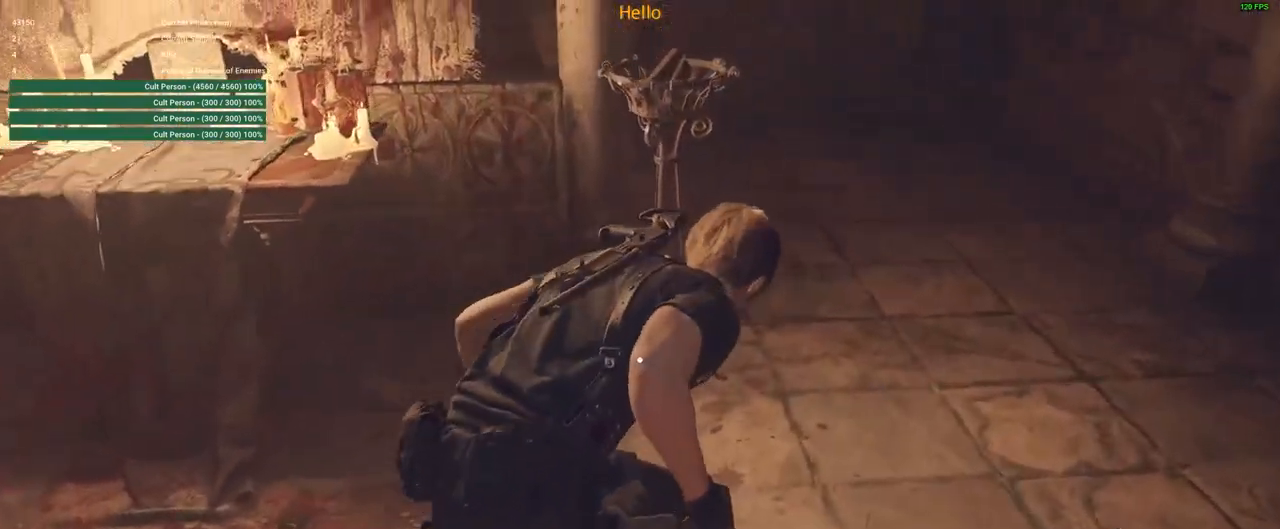
{"keys": ["shift", "w"], "mouse": [], "events": [[400, "d", "up"]]}
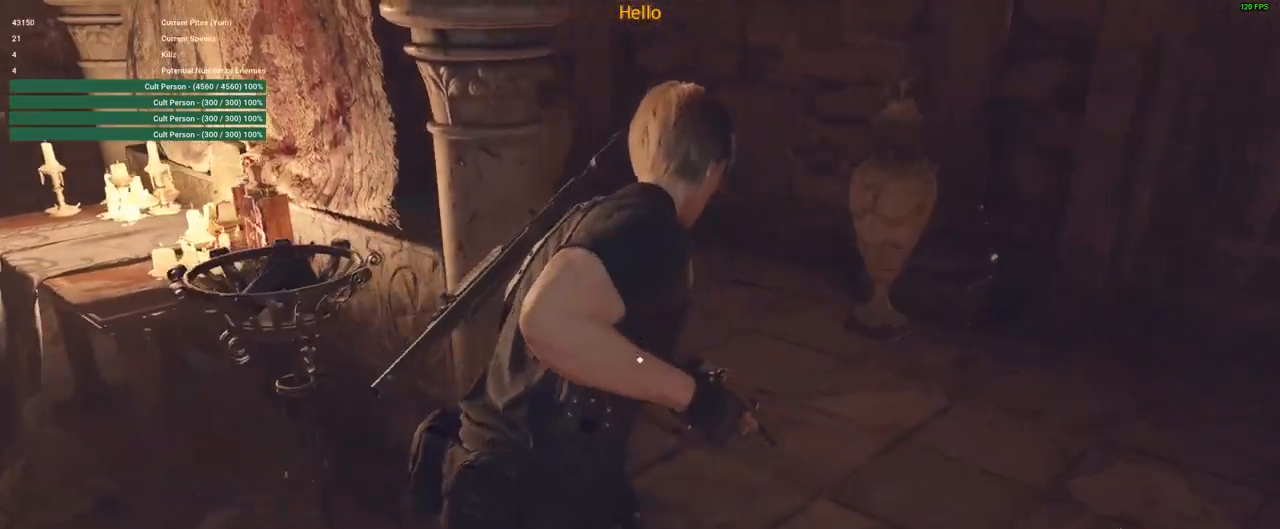
{"keys": ["space", "w"], "mouse": [], "events": [[83, "d", "down"], [183, "d", "up"], [233, "shift", "up"], [467, "space", "down"]]}
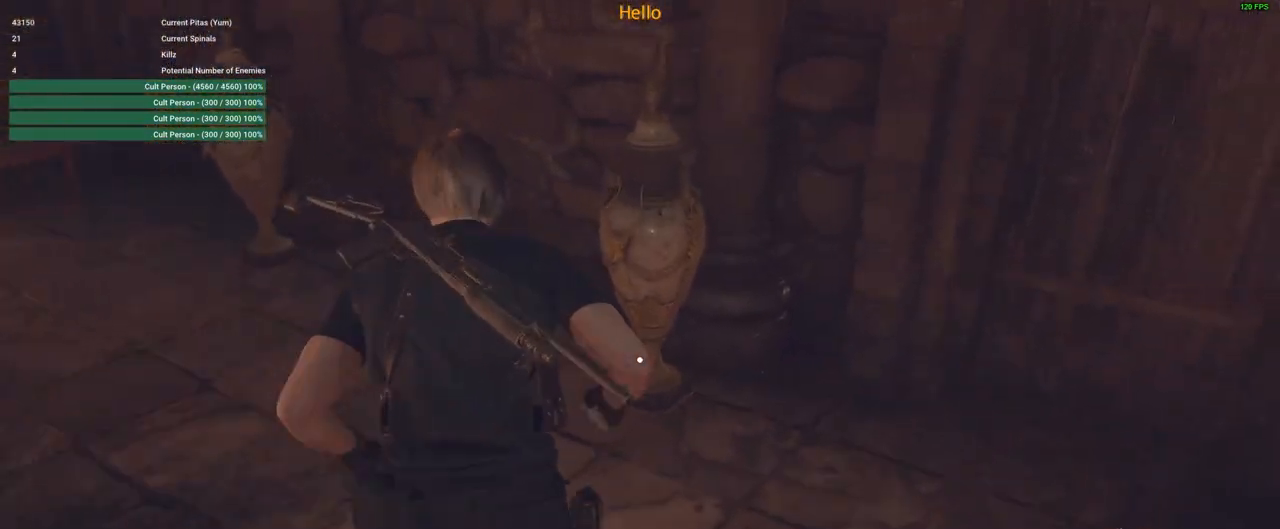
{"keys": ["w"], "mouse": [], "events": [[150, "mouse_left", "down"], [333, "mouse_left", "up"], [483, "space", "up"]]}
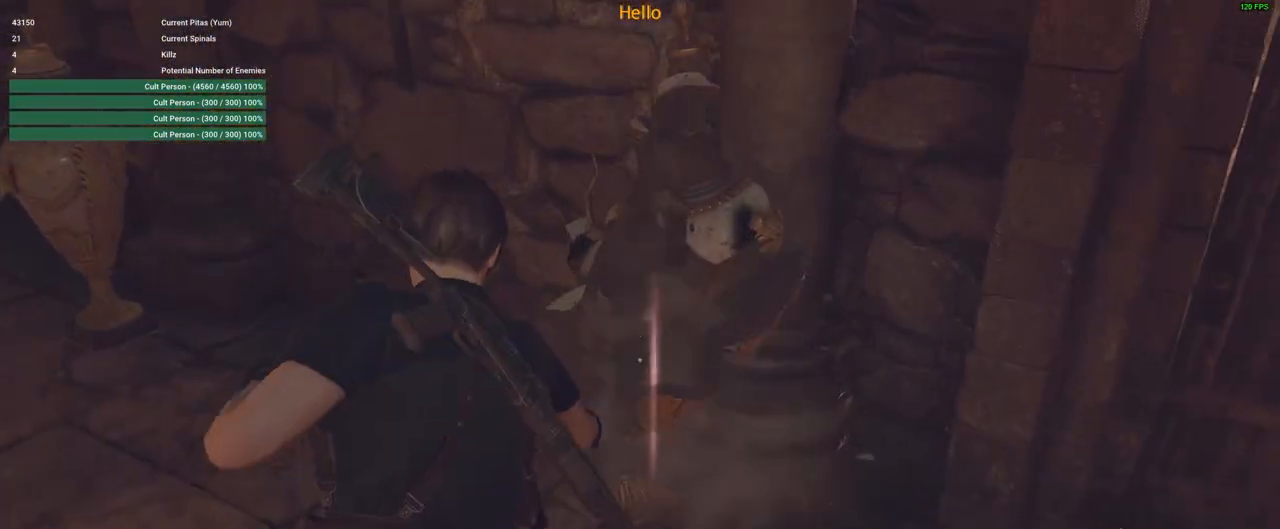
{"keys": ["a", "shift", "w"], "mouse": [], "events": [[217, "f", "down"], [300, "a", "down"], [300, "f", "up"], [300, "shift", "down"]]}
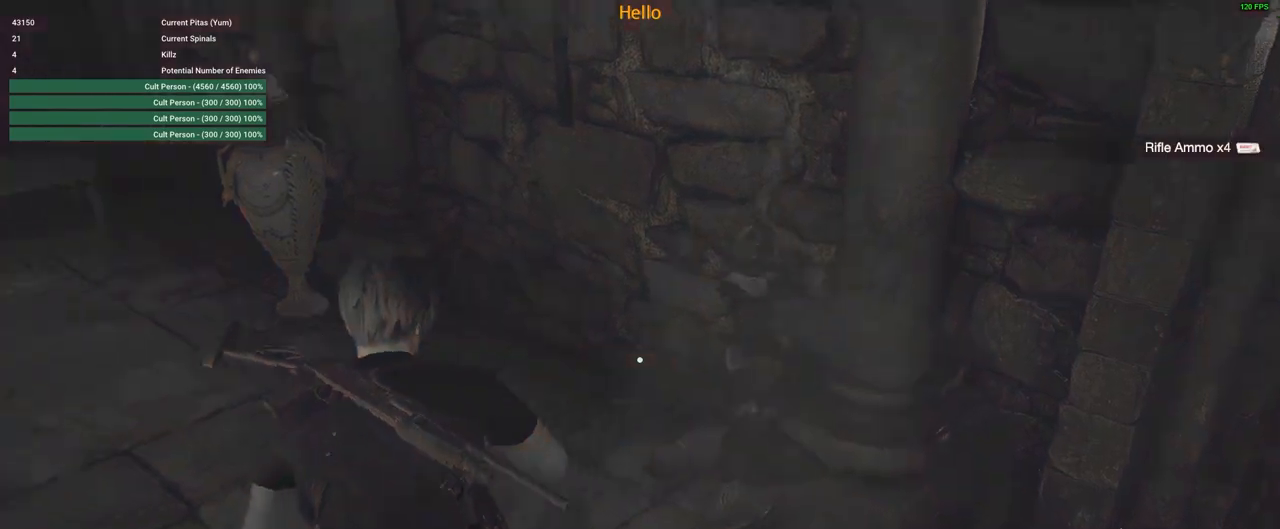
{"keys": ["shift", "space", "w"], "mouse": ["left"], "events": [[267, "a", "up"], [500, "mouse_left", "down"], [500, "space", "down"]]}
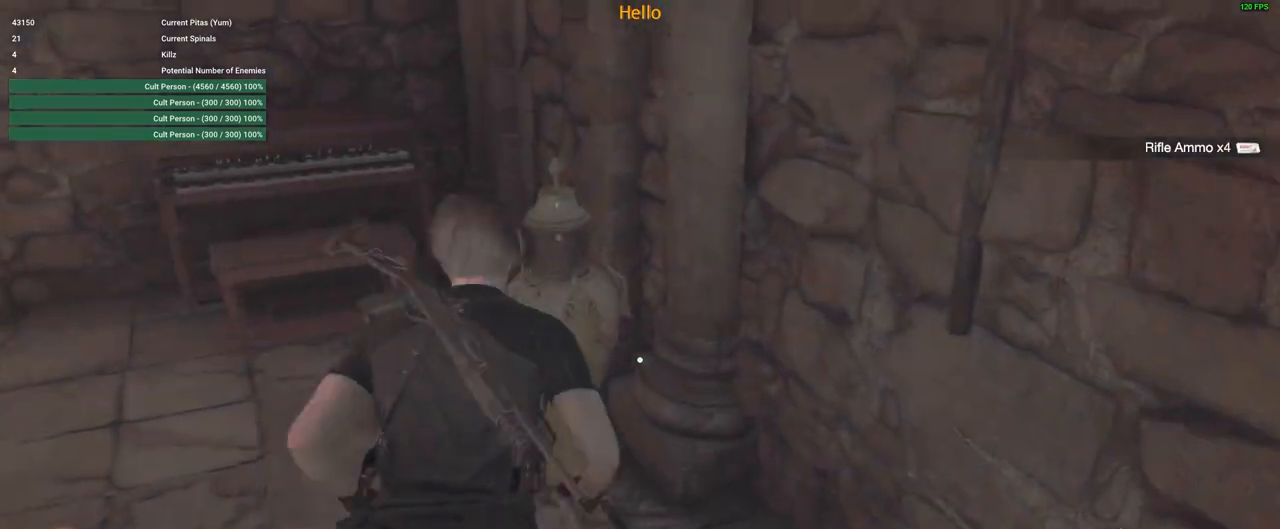
{"keys": ["shift", "w"], "mouse": [], "events": [[300, "mouse_left", "up"], [333, "space", "up"]]}
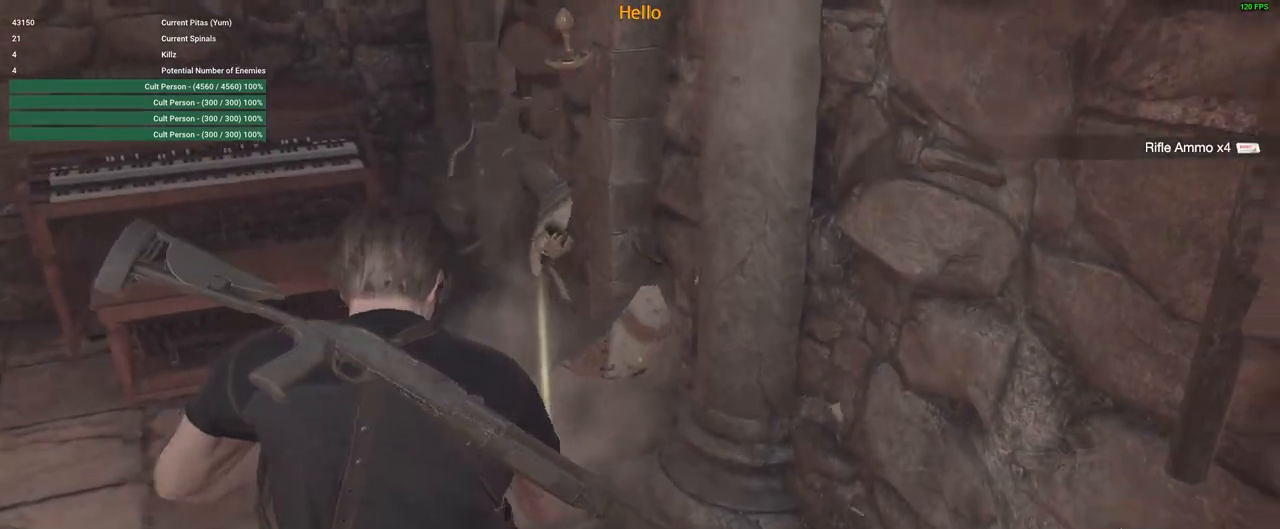
{"keys": ["d", "shift", "w"], "mouse": [], "events": [[167, "f", "down"], [250, "f", "up"], [350, "d", "down"]]}
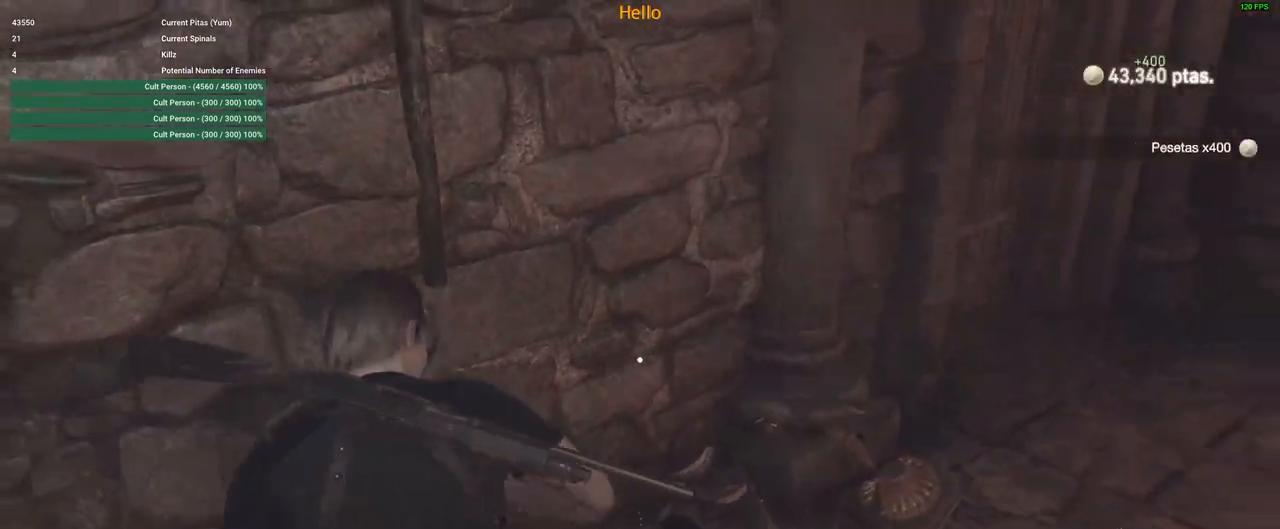
{"keys": ["d", "shift", "w"], "mouse": [], "events": []}
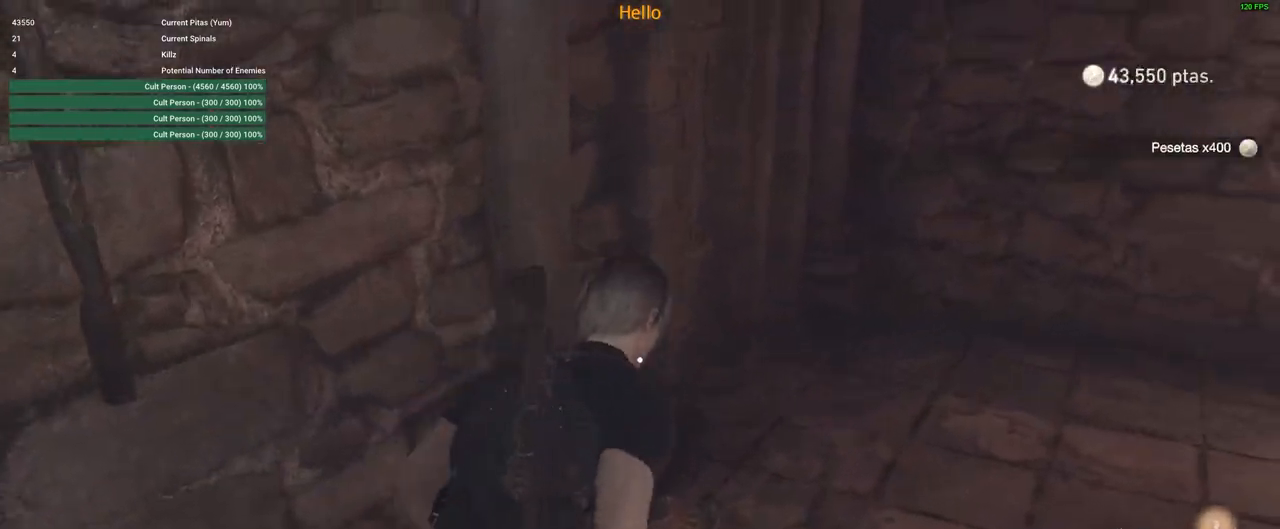
{"keys": ["shift", "w"], "mouse": [], "events": [[467, "d", "up"]]}
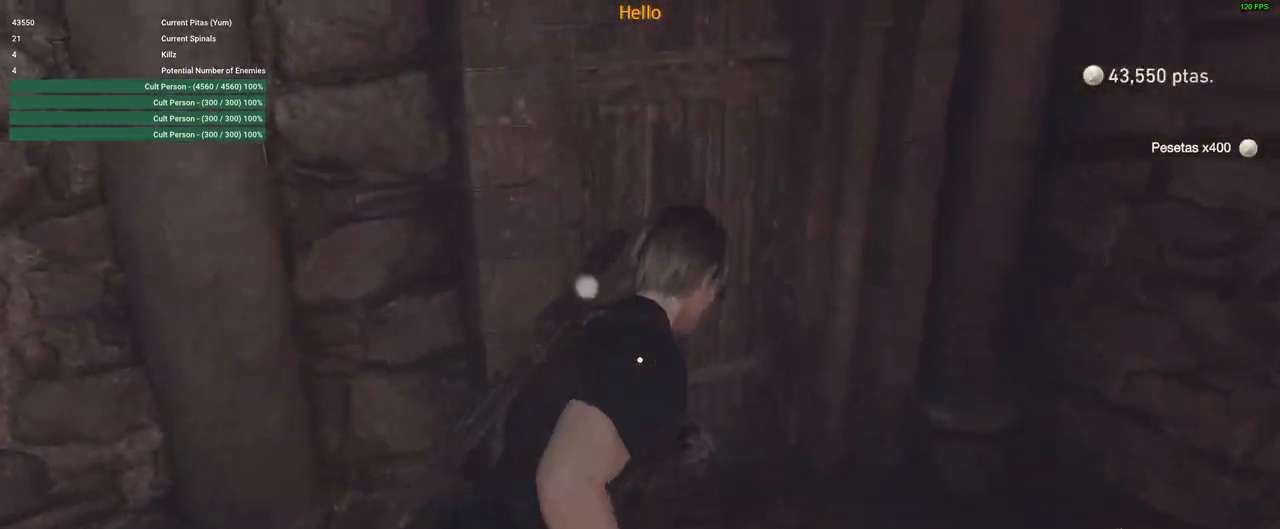
{"keys": ["shift", "w"], "mouse": [], "events": []}
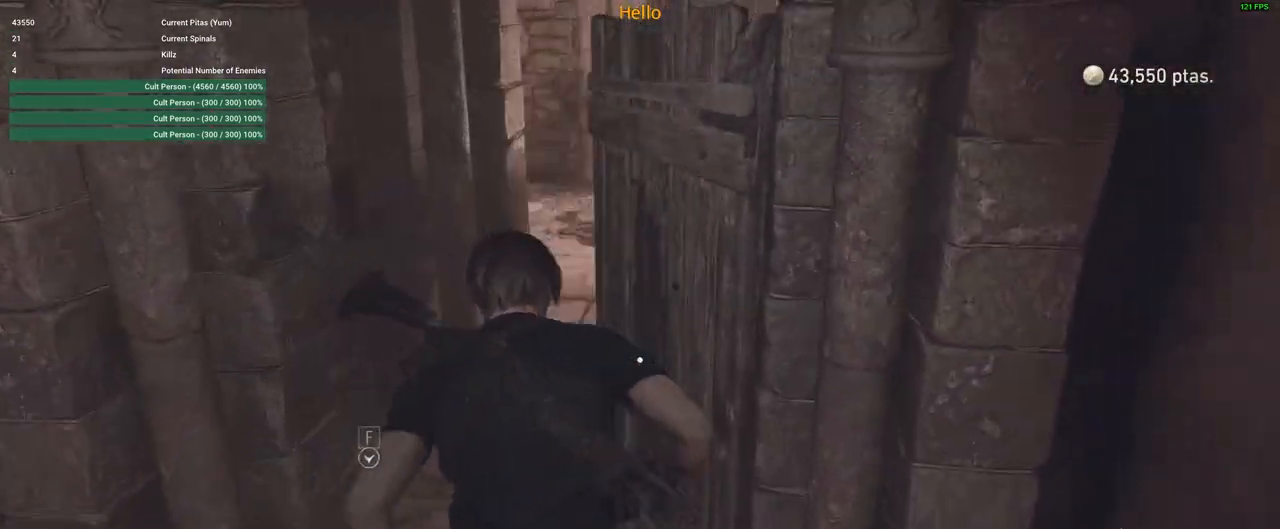
{"keys": ["shift", "w"], "mouse": [], "events": []}
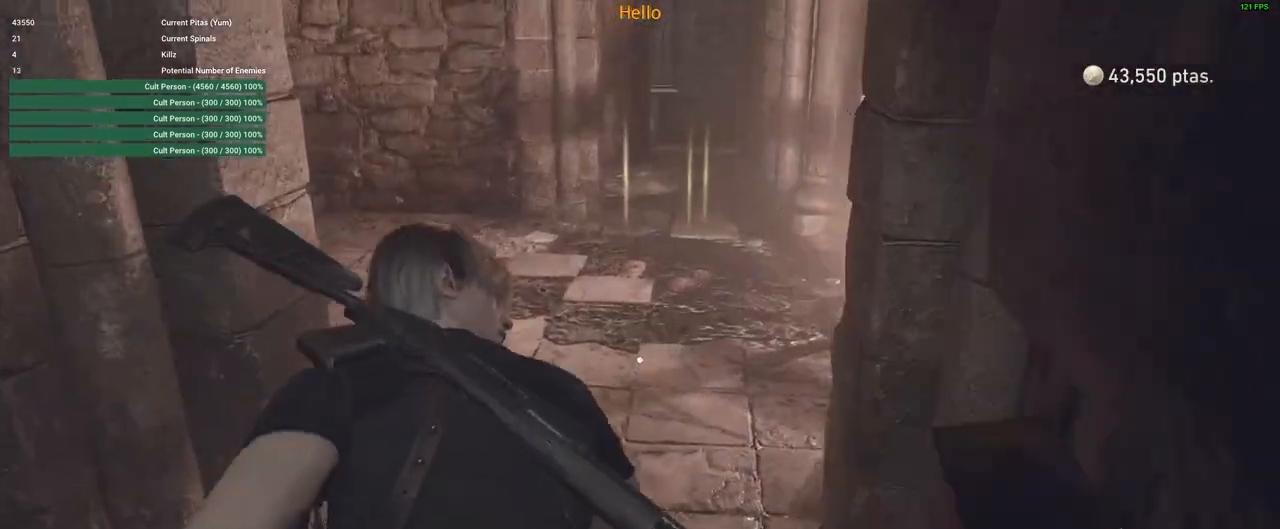
{"keys": ["d", "w"], "mouse": [], "events": [[283, "d", "down"], [433, "shift", "up"]]}
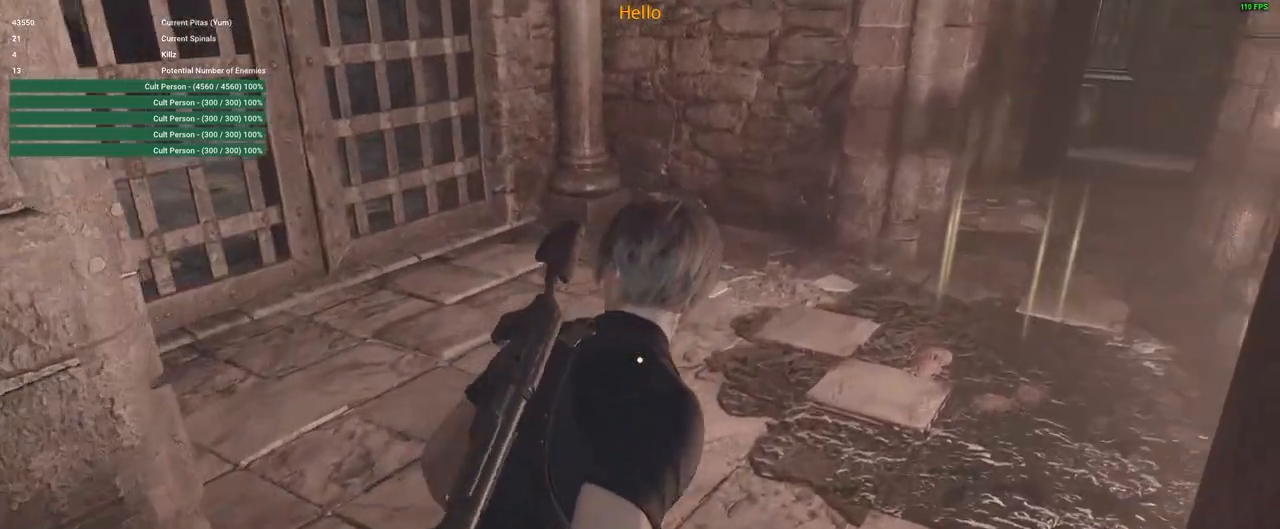
{"keys": ["w"], "mouse": [], "events": [[117, "d", "up"], [117, "q", "down"], [217, "q", "up"], [300, "q", "down"], [350, "q", "up"], [450, "q", "down"], [483, "q", "up"]]}
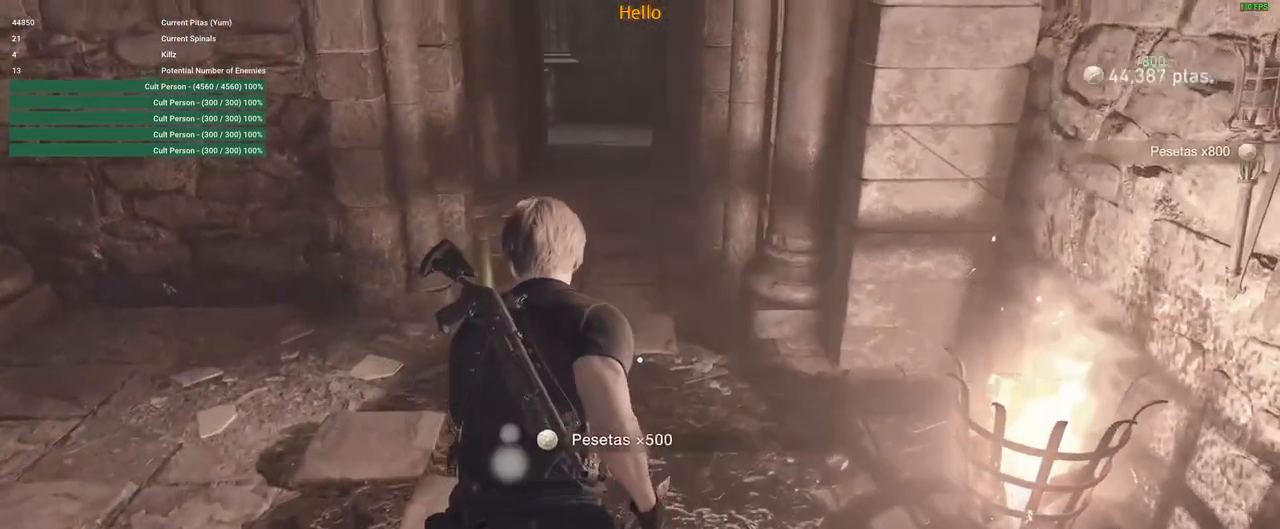
{"keys": ["w"], "mouse": [], "events": [[83, "q", "down"], [183, "q", "up"], [217, "q", "down"], [333, "q", "up"], [417, "q", "down"], [467, "q", "up"]]}
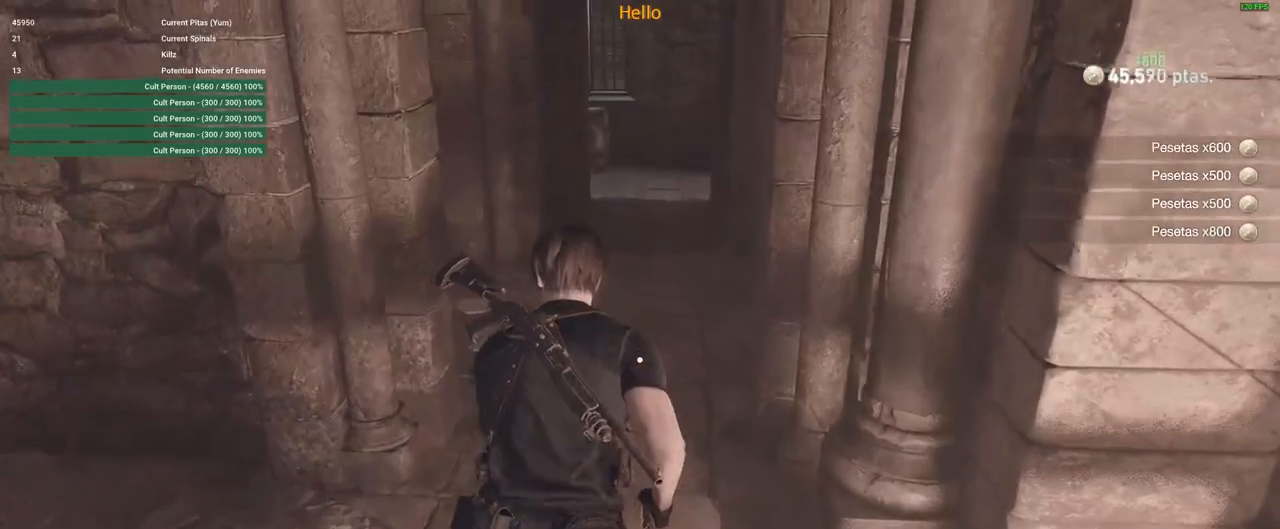
{"keys": ["w"], "mouse": [], "events": [[50, "q", "down"], [150, "q", "up"]]}